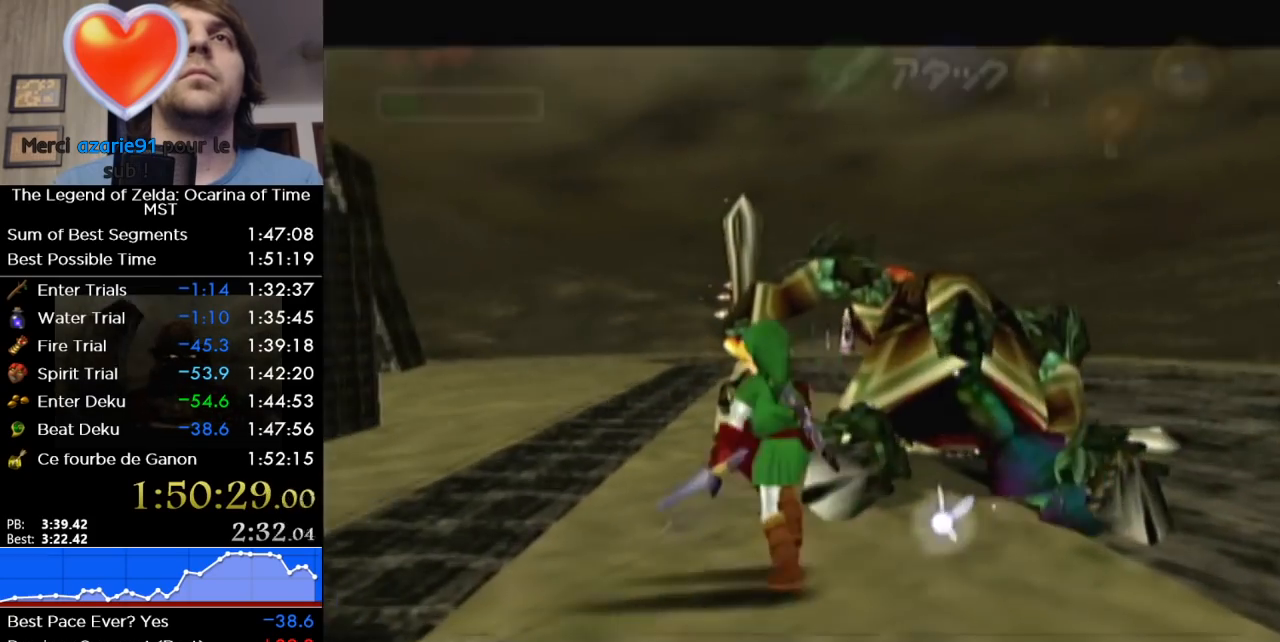
Gameplay with a controller (Nintendo layout); each line is a JSON object with the inputs held at the frame after it. "events" lists button and stick changes between this image and that frame as [ms after this image, input, new state], when the widget could be followed in between. Not read: L3 R3.
{"buttons": [], "left_stick": "up", "right_stick": "center", "events": [[133, "A", "down"], [200, "A", "up"]]}
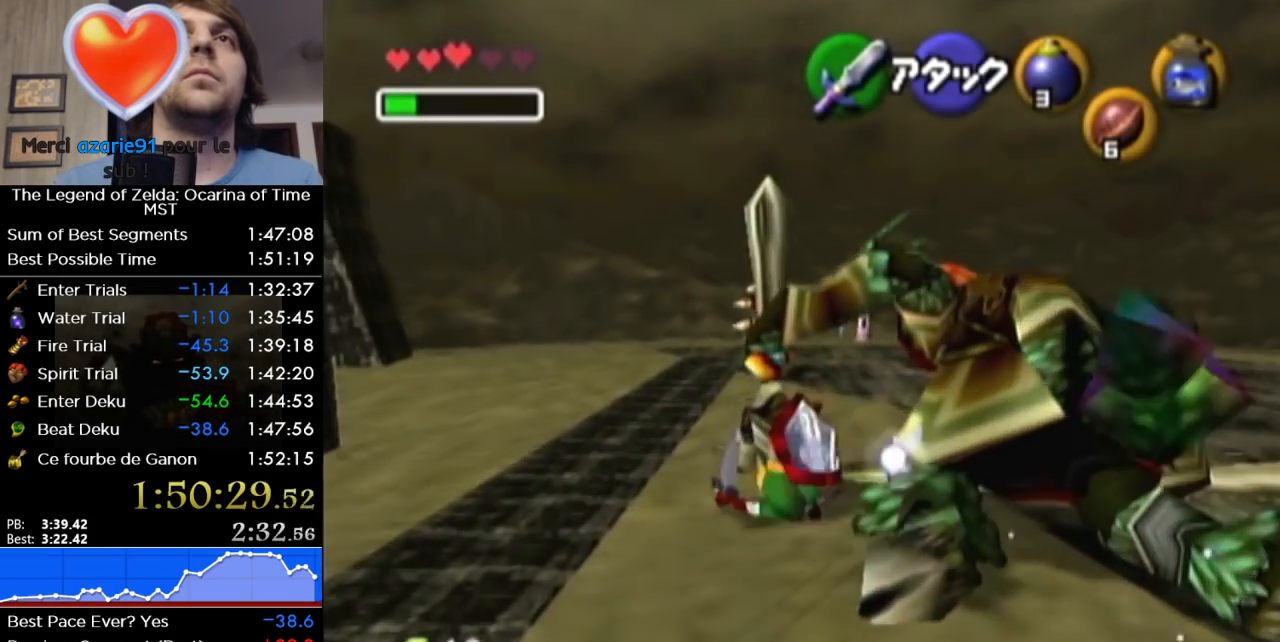
{"buttons": [], "left_stick": "up", "right_stick": "center", "events": [[383, "A", "down"], [450, "A", "up"]]}
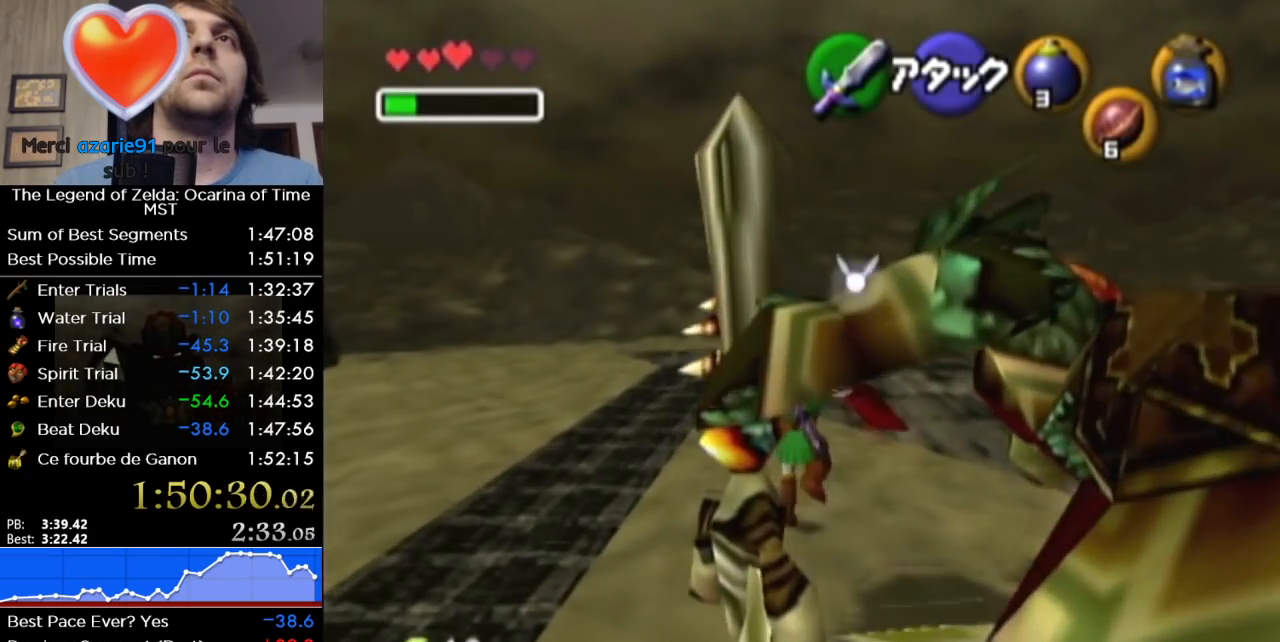
{"buttons": [], "left_stick": "up", "right_stick": "center", "events": []}
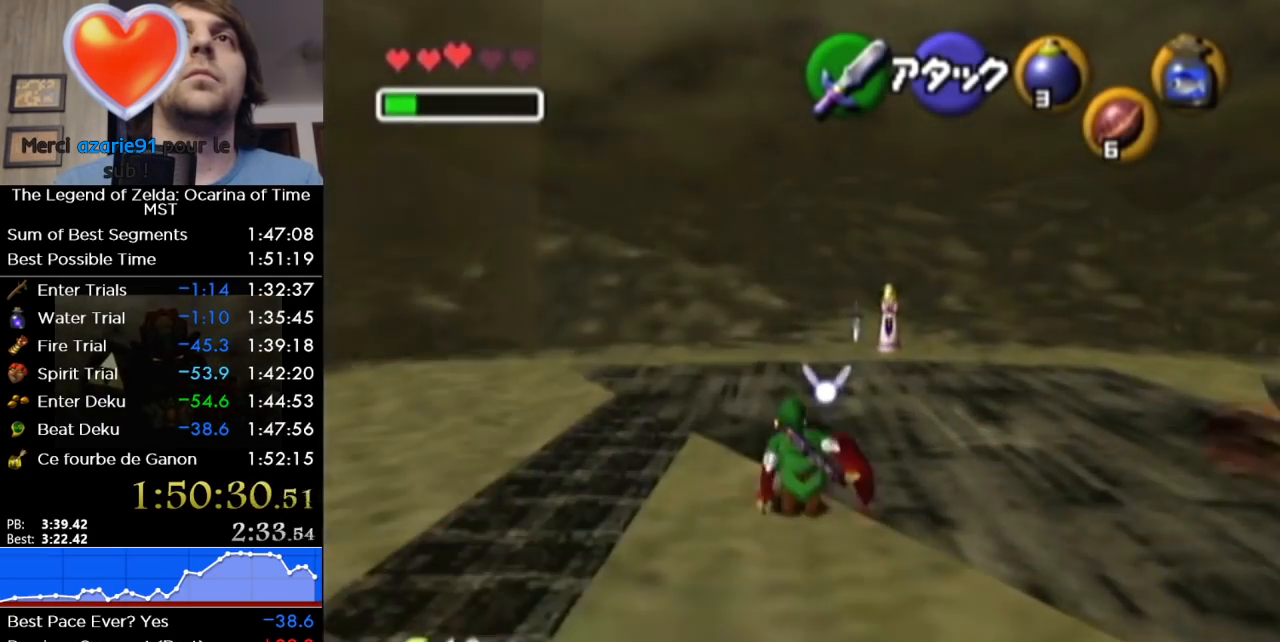
{"buttons": [], "left_stick": "up", "right_stick": "center", "events": [[183, "A", "down"], [217, "A", "up"]]}
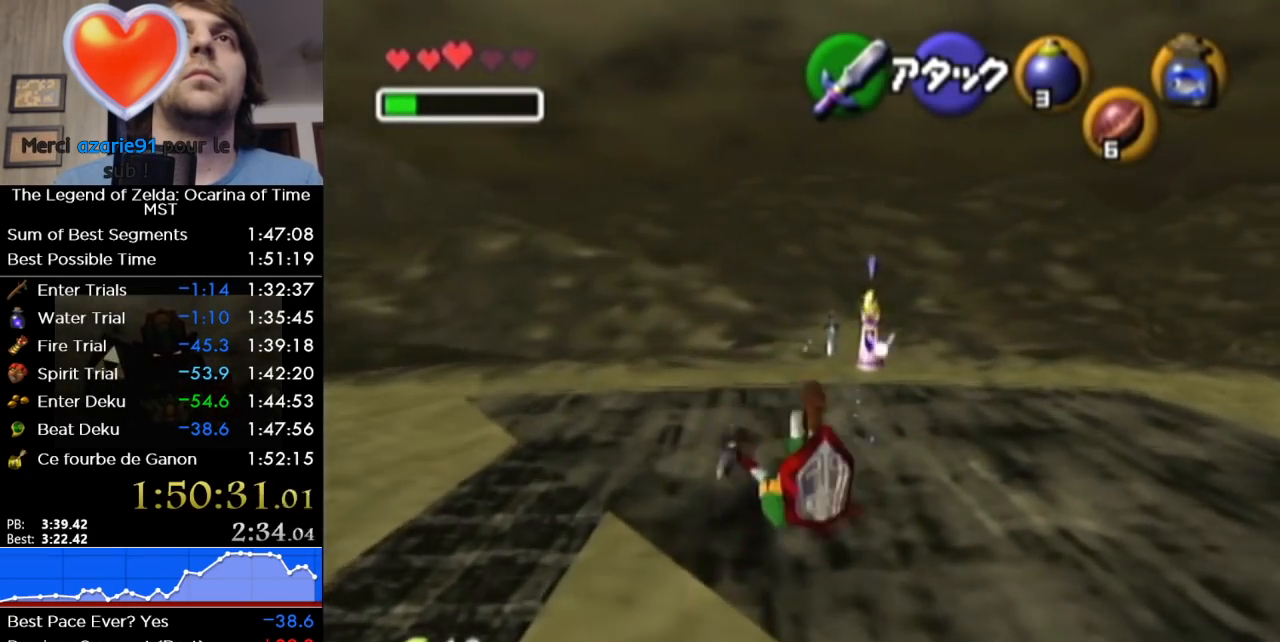
{"buttons": [], "left_stick": "up", "right_stick": "center", "events": [[467, "A", "down"], [500, "A", "up"]]}
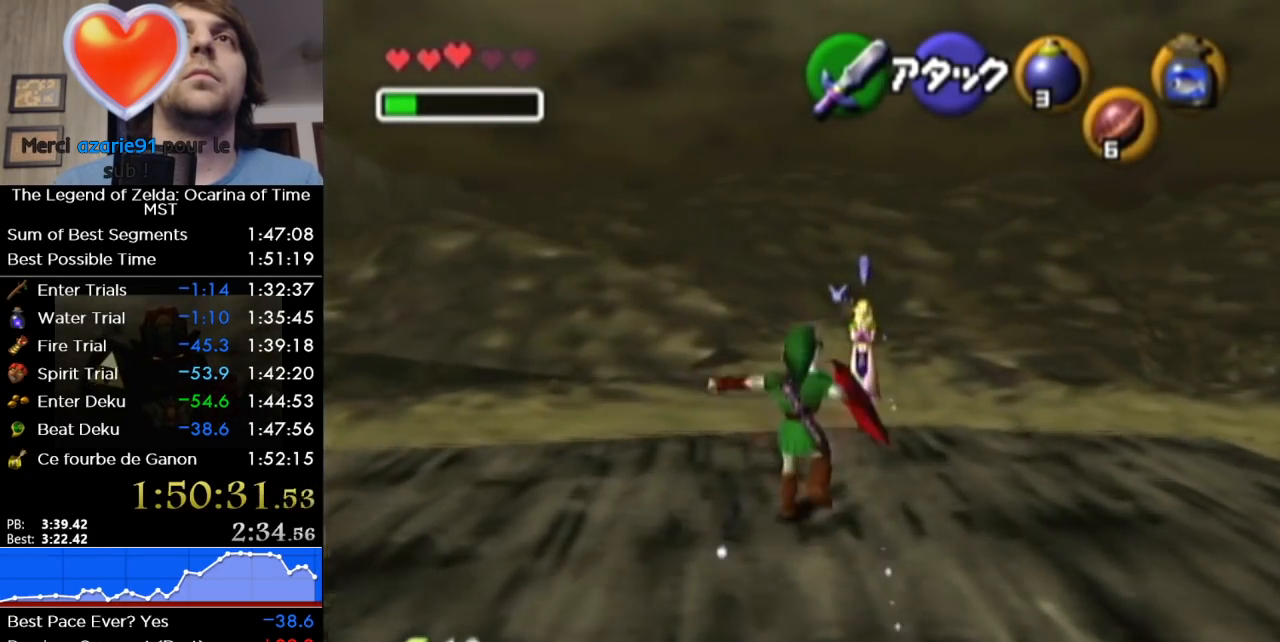
{"buttons": [], "left_stick": "up", "right_stick": "center", "events": []}
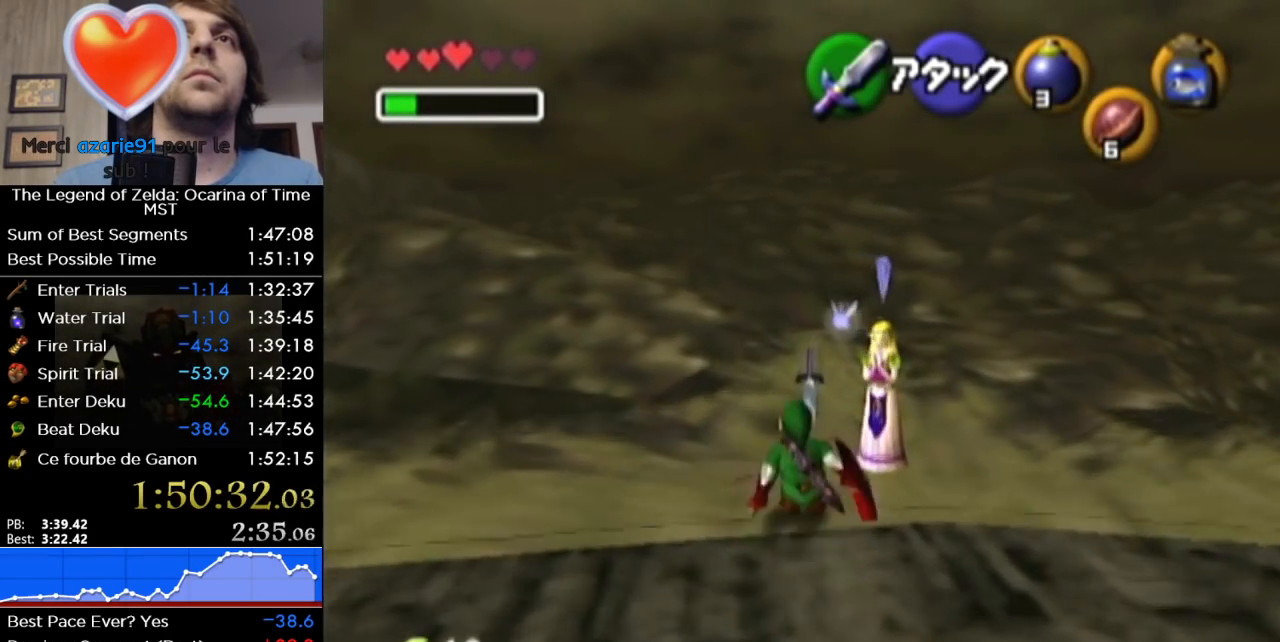
{"buttons": [], "left_stick": "up", "right_stick": "center", "events": []}
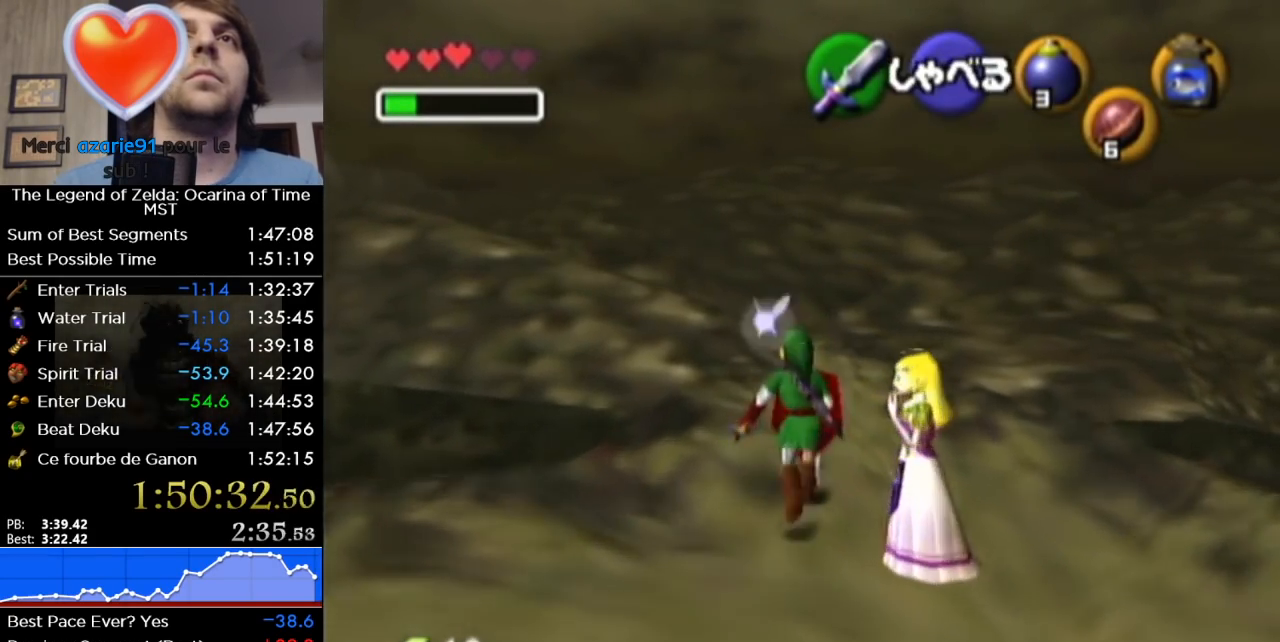
{"buttons": [], "left_stick": "center", "right_stick": "center", "events": [[350, "left_stick", "center"]]}
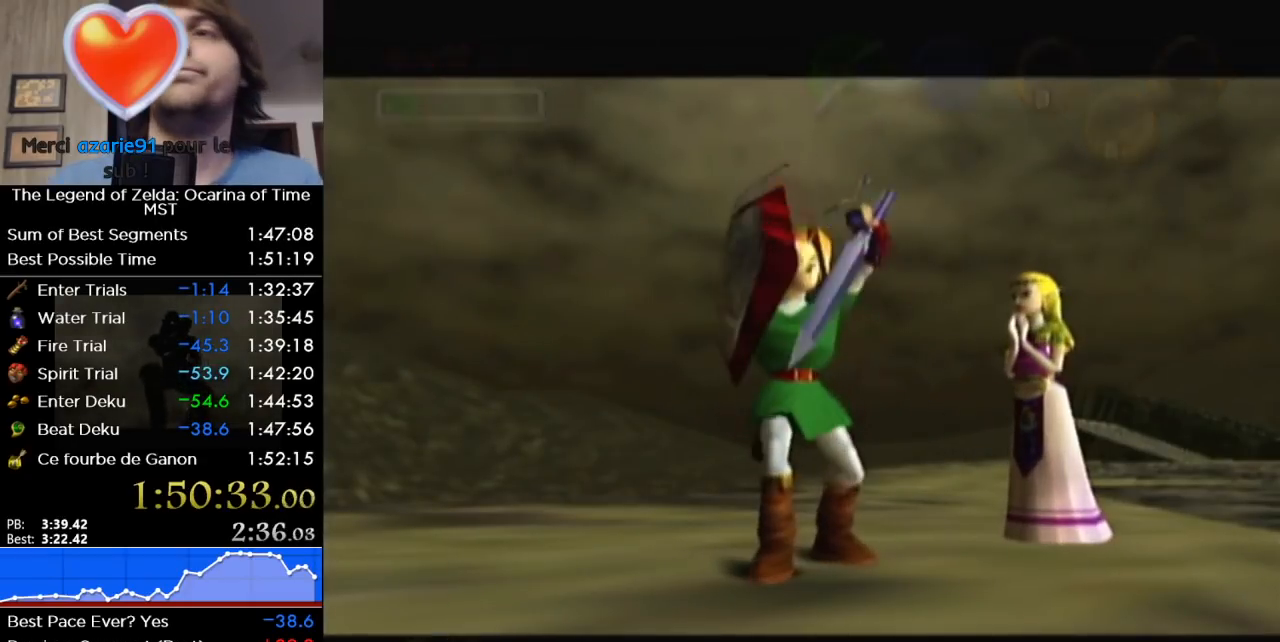
{"buttons": [], "left_stick": "up-right", "right_stick": "center", "events": [[383, "left_stick", "up-right"]]}
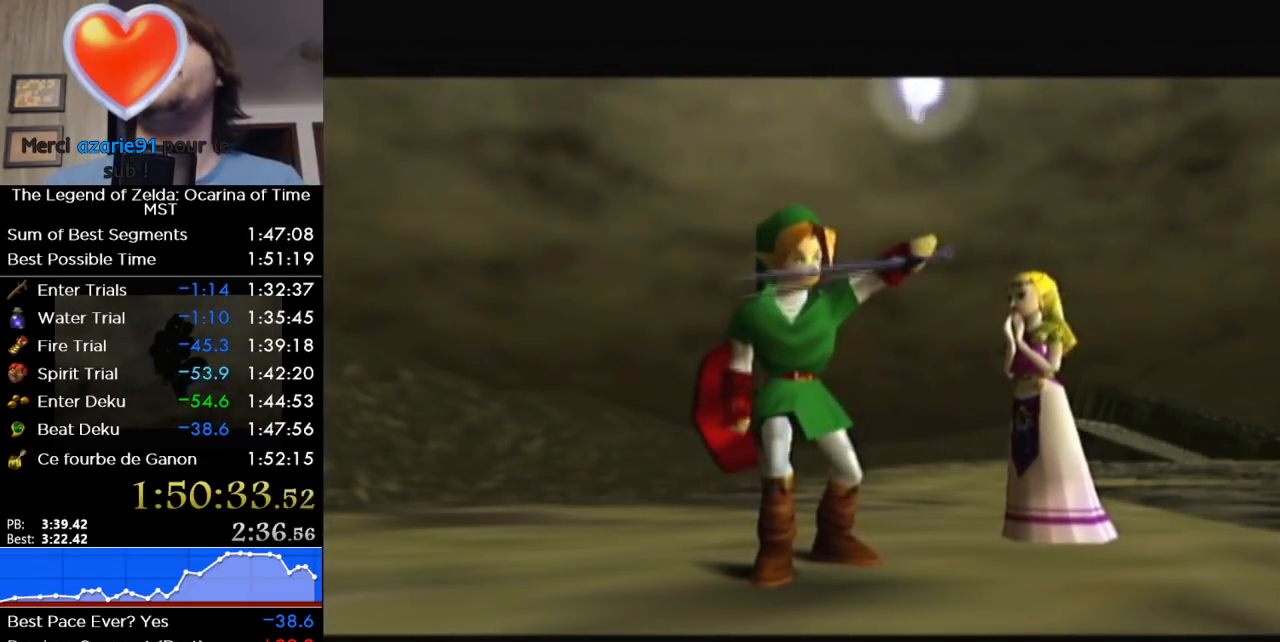
{"buttons": [], "left_stick": "up-right", "right_stick": "center", "events": []}
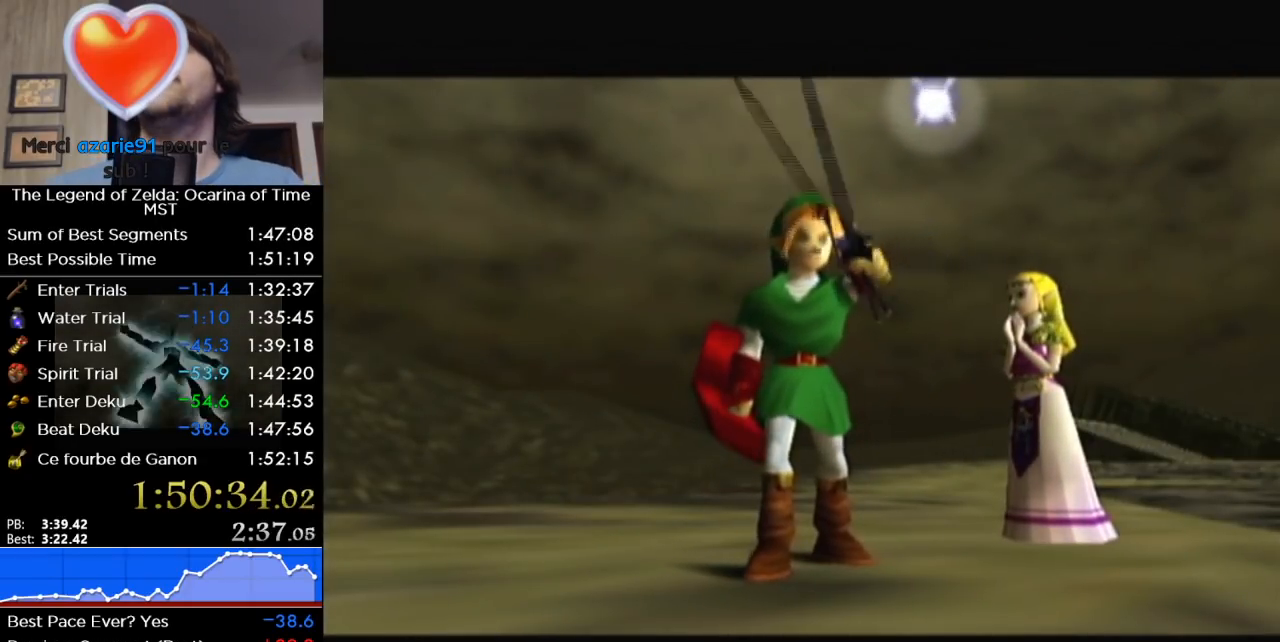
{"buttons": [], "left_stick": "up-right", "right_stick": "center", "events": []}
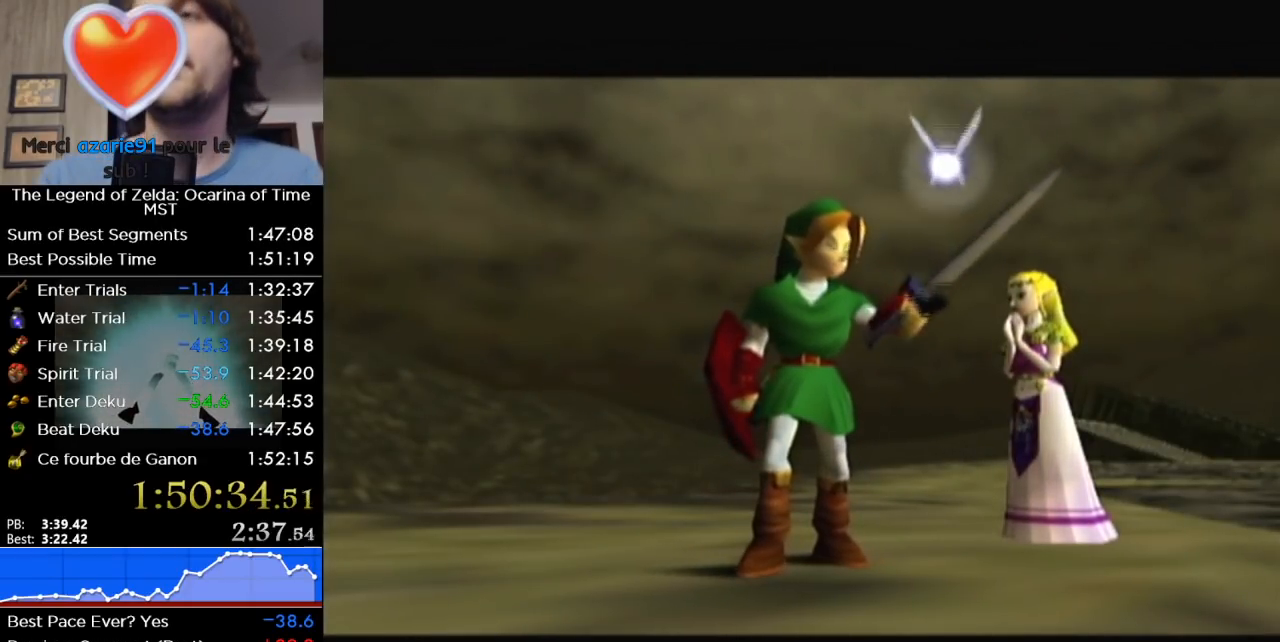
{"buttons": [], "left_stick": "up-right", "right_stick": "center", "events": []}
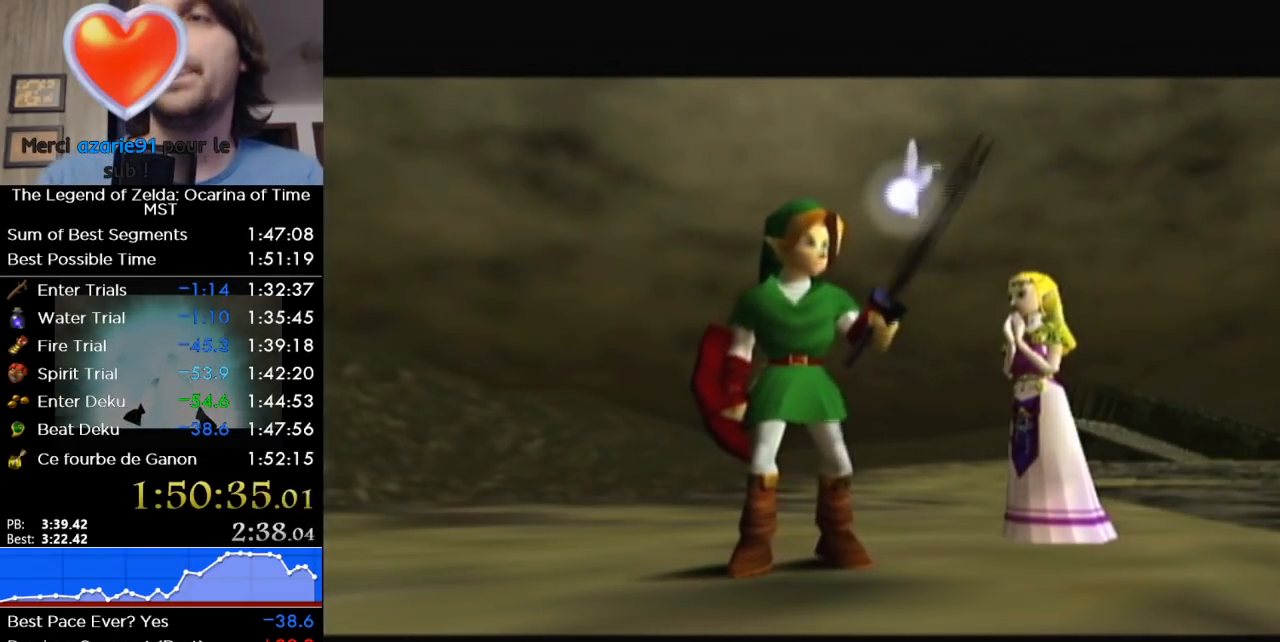
{"buttons": [], "left_stick": "up-right", "right_stick": "center", "events": []}
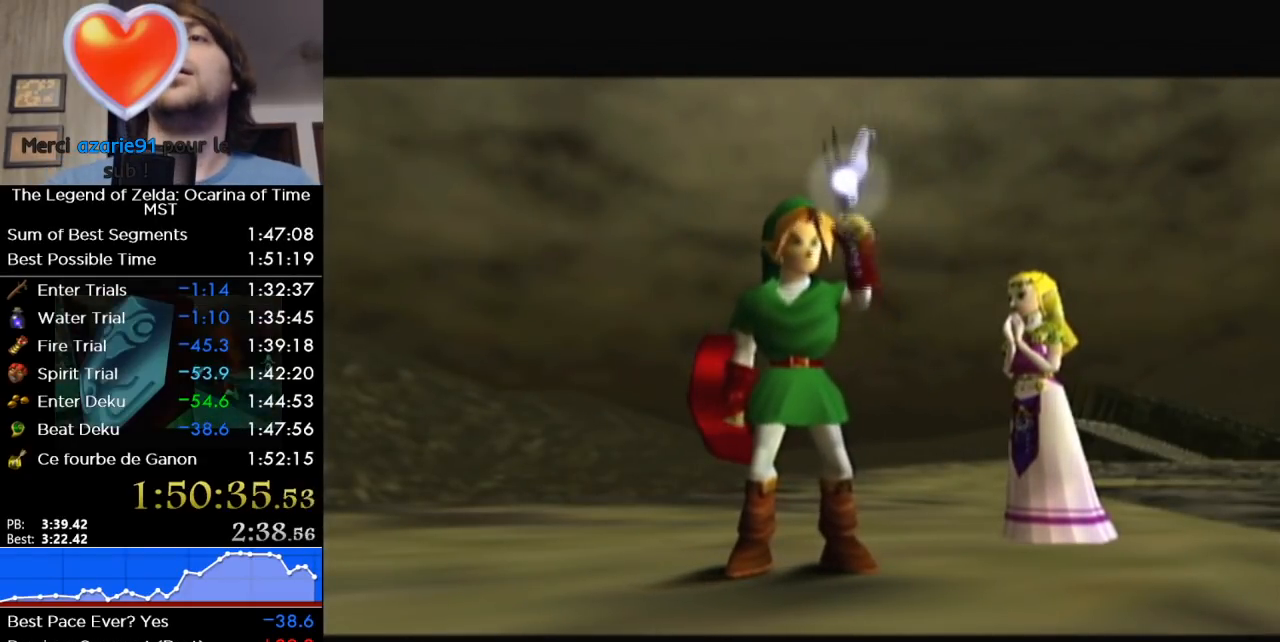
{"buttons": [], "left_stick": "up-right", "right_stick": "center", "events": []}
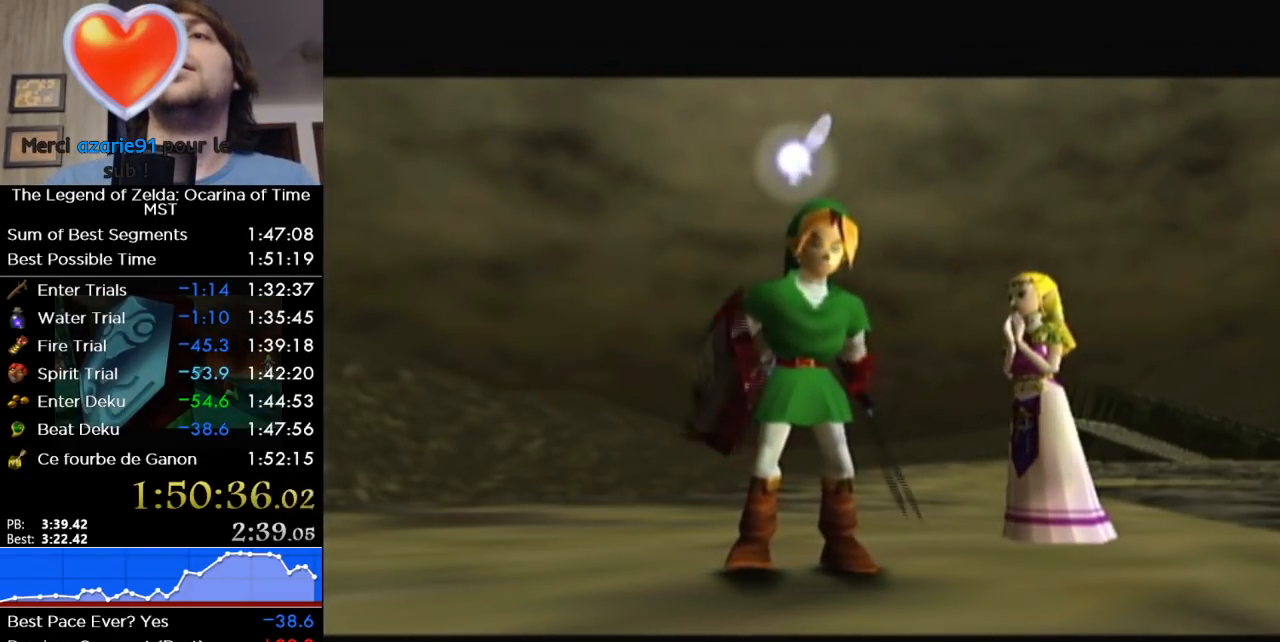
{"buttons": [], "left_stick": "up-right", "right_stick": "center", "events": []}
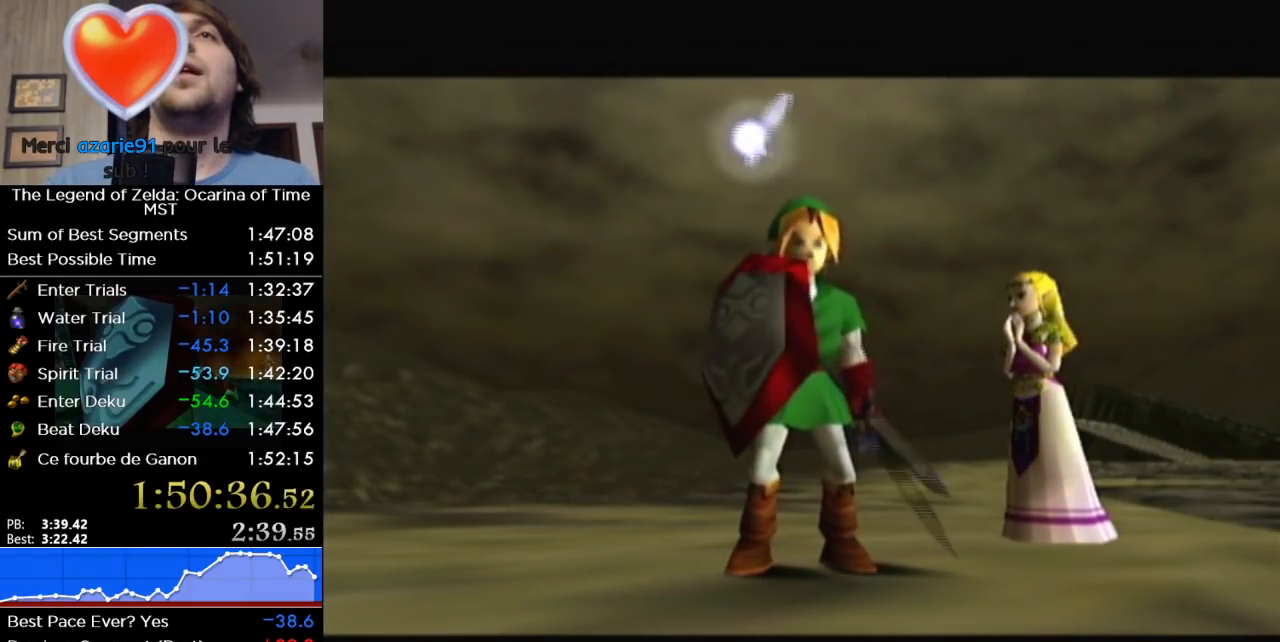
{"buttons": [], "left_stick": "up-right", "right_stick": "center", "events": []}
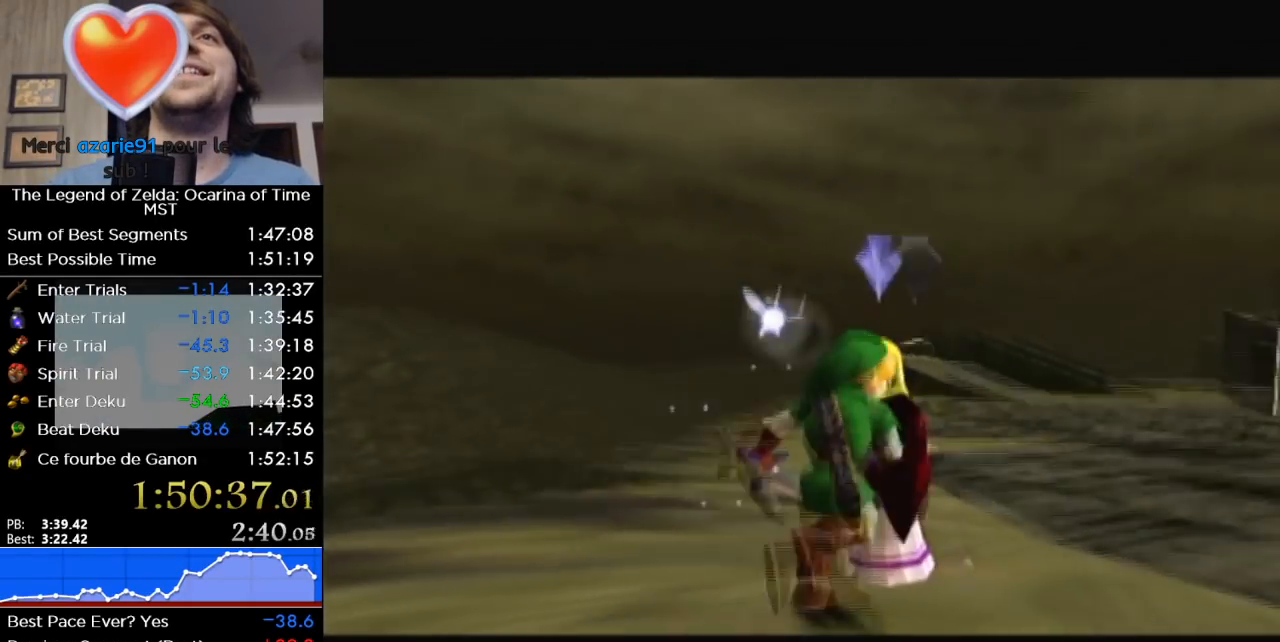
{"buttons": [], "left_stick": "up-right", "right_stick": "center", "events": []}
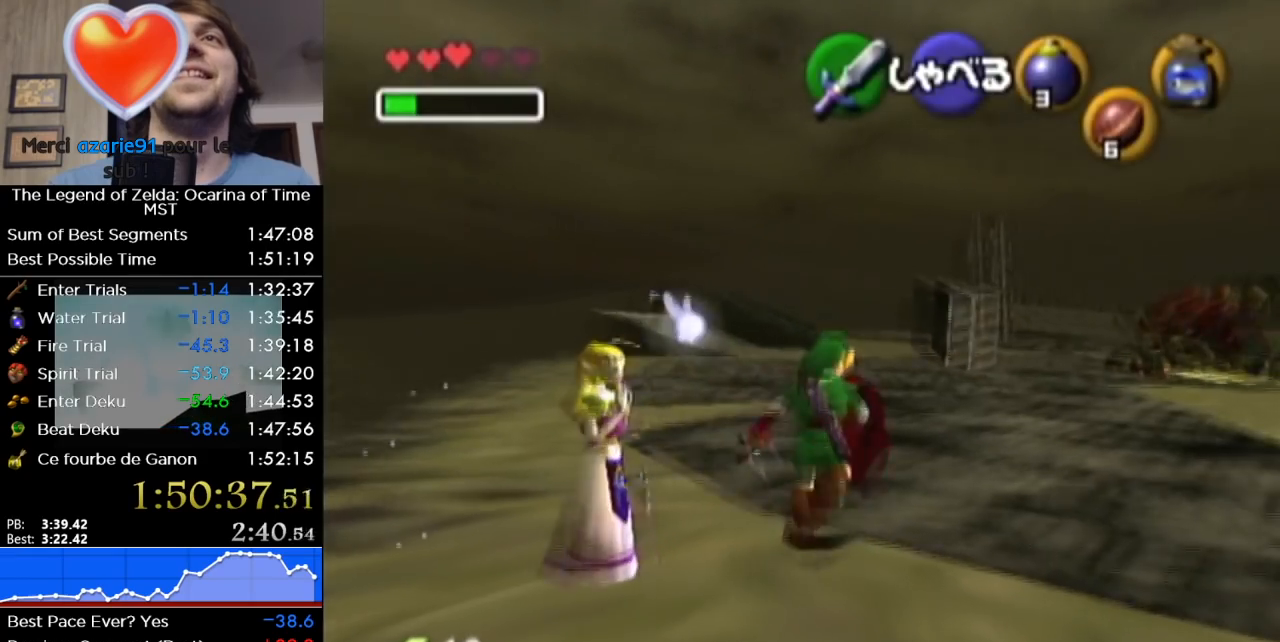
{"buttons": ["A"], "left_stick": "up-right", "right_stick": "center", "events": [[417, "A", "down"]]}
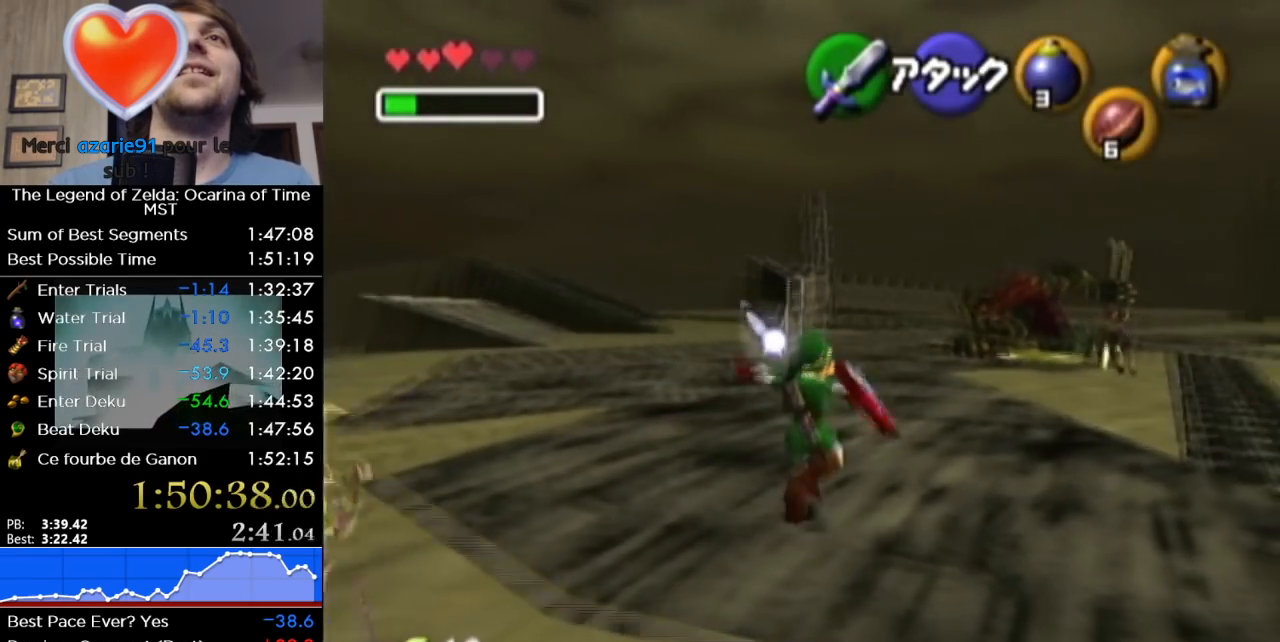
{"buttons": [], "left_stick": "up", "right_stick": "center", "events": [[17, "A", "up"], [17, "L1", "down"], [17, "left_stick", "up"], [133, "L1", "up"]]}
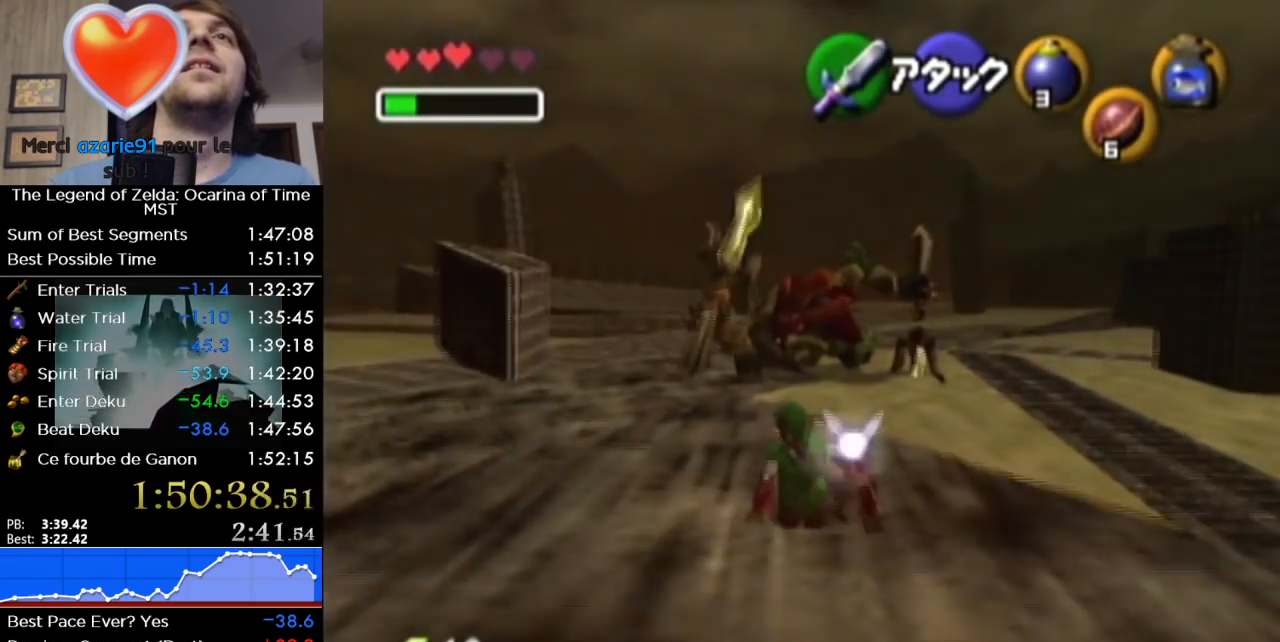
{"buttons": ["L1"], "left_stick": "up", "right_stick": "center", "events": [[467, "L1", "down"]]}
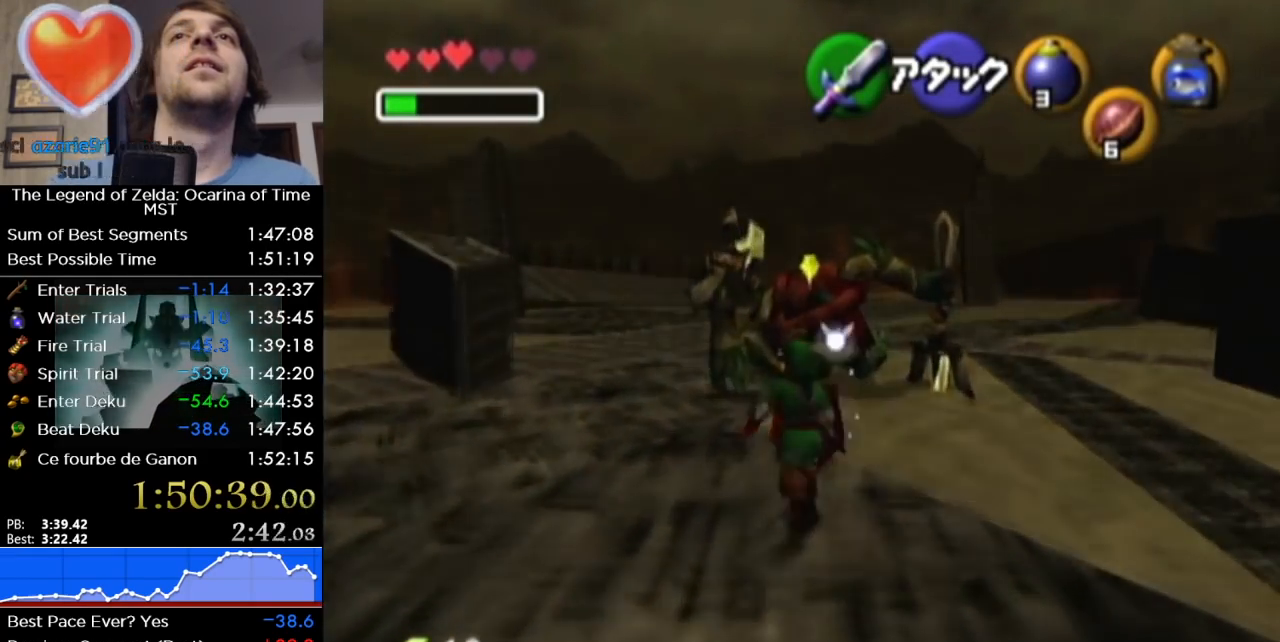
{"buttons": ["L1"], "left_stick": "up", "right_stick": "center", "events": [[33, "A", "down"], [100, "A", "up"]]}
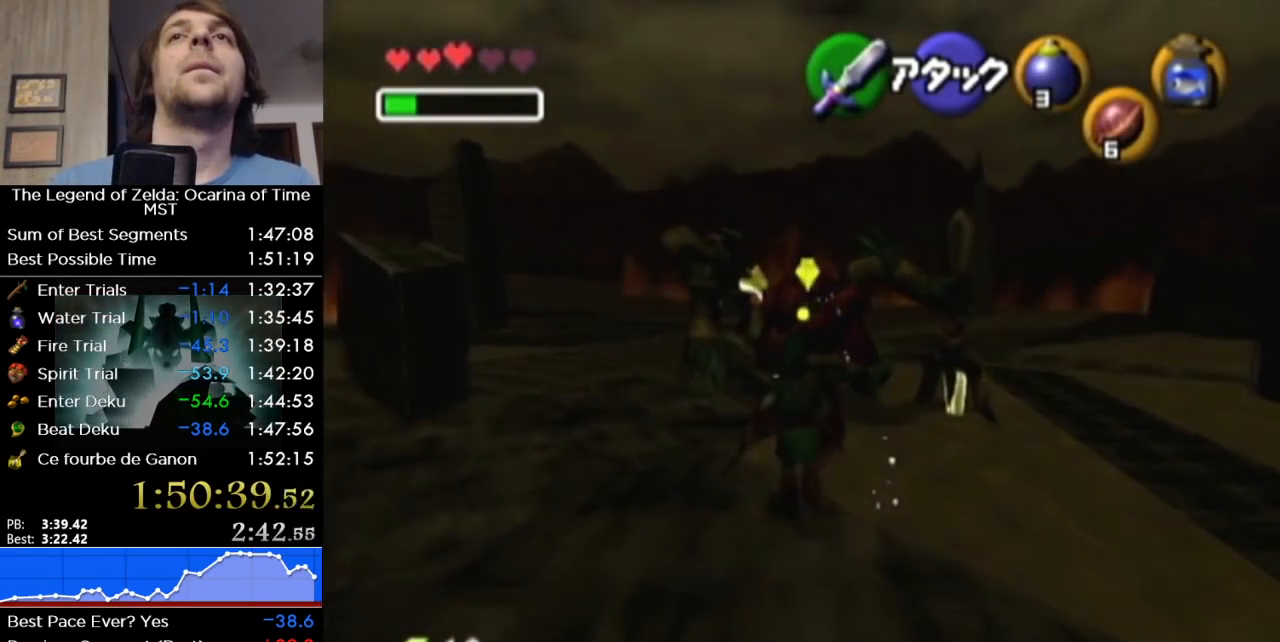
{"buttons": ["L1"], "left_stick": "center", "right_stick": "center", "events": [[183, "left_stick", "center"], [283, "A", "down"], [350, "A", "up"]]}
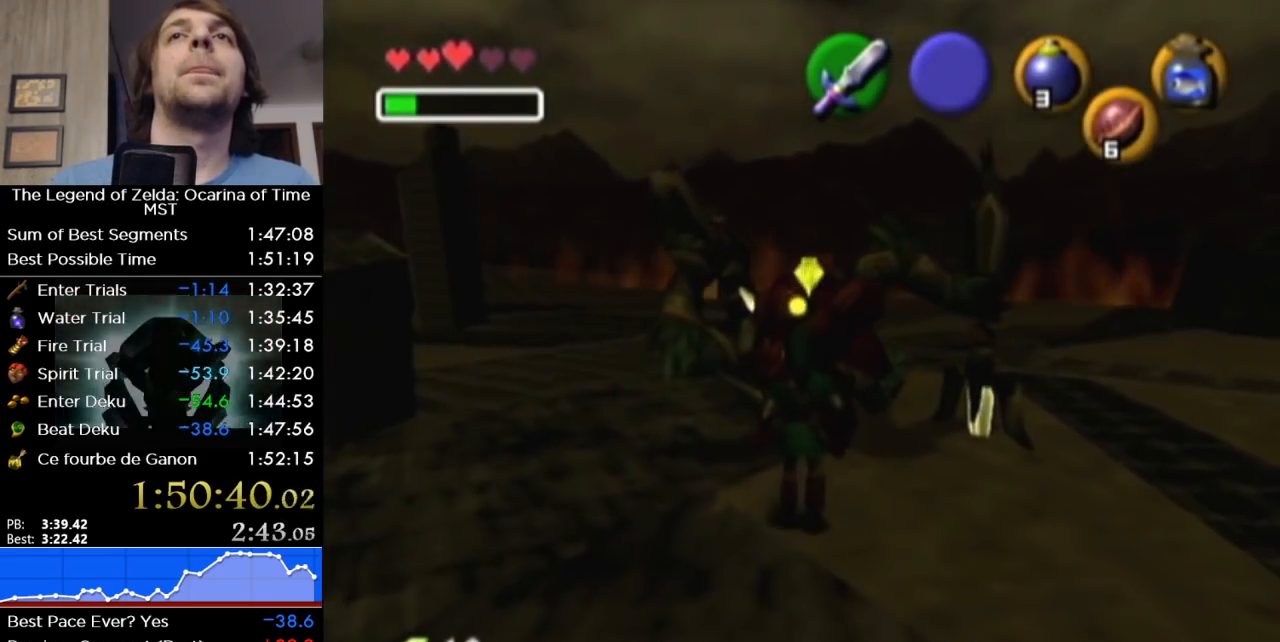
{"buttons": ["A"], "left_stick": "center", "right_stick": "center"}
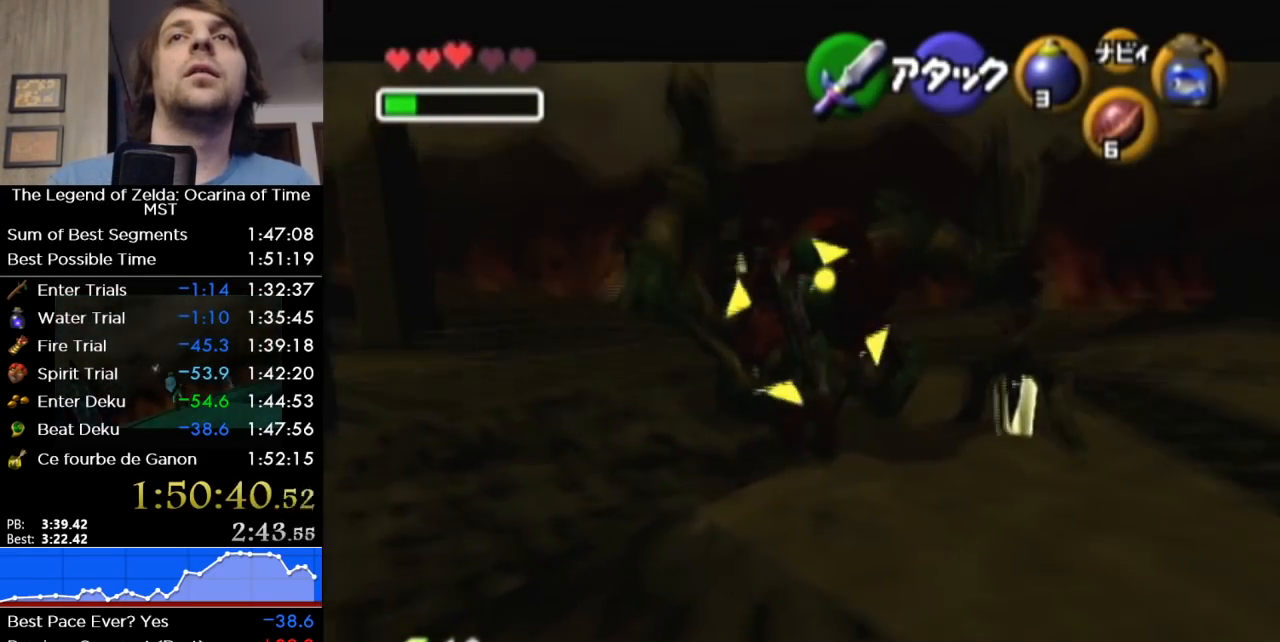
{"buttons": [], "left_stick": "center", "right_stick": "center"}
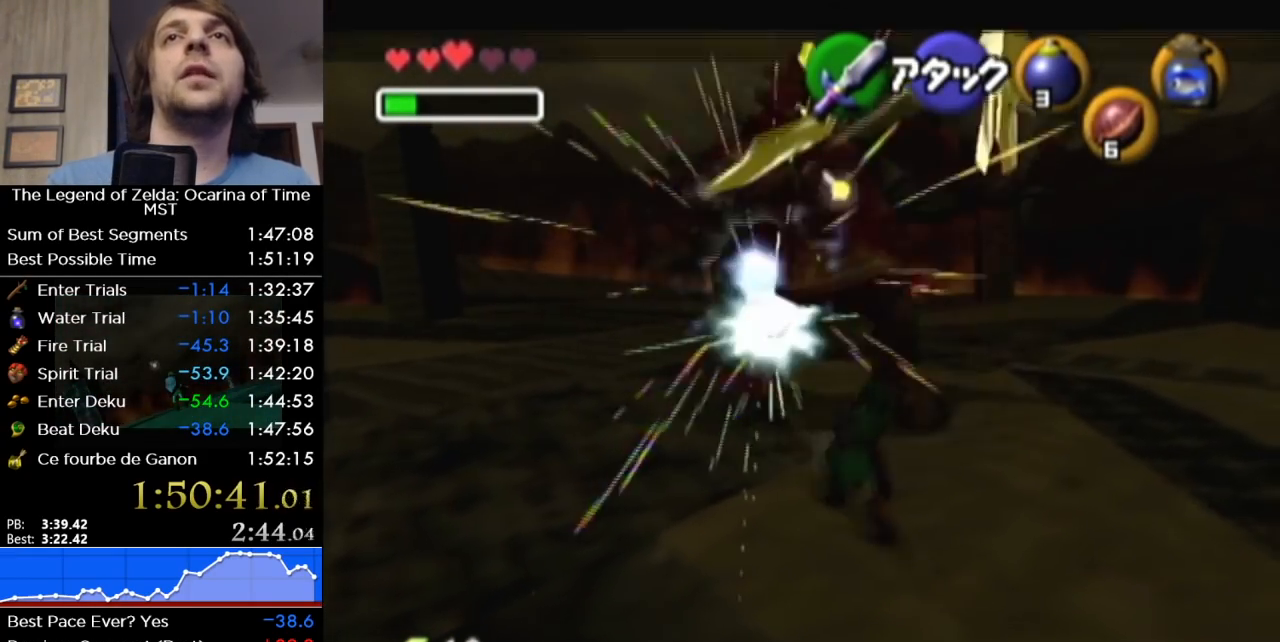
{"buttons": [], "left_stick": "center", "right_stick": "center", "events": [[217, "left_stick", "up-right"], [467, "left_stick", "center"]]}
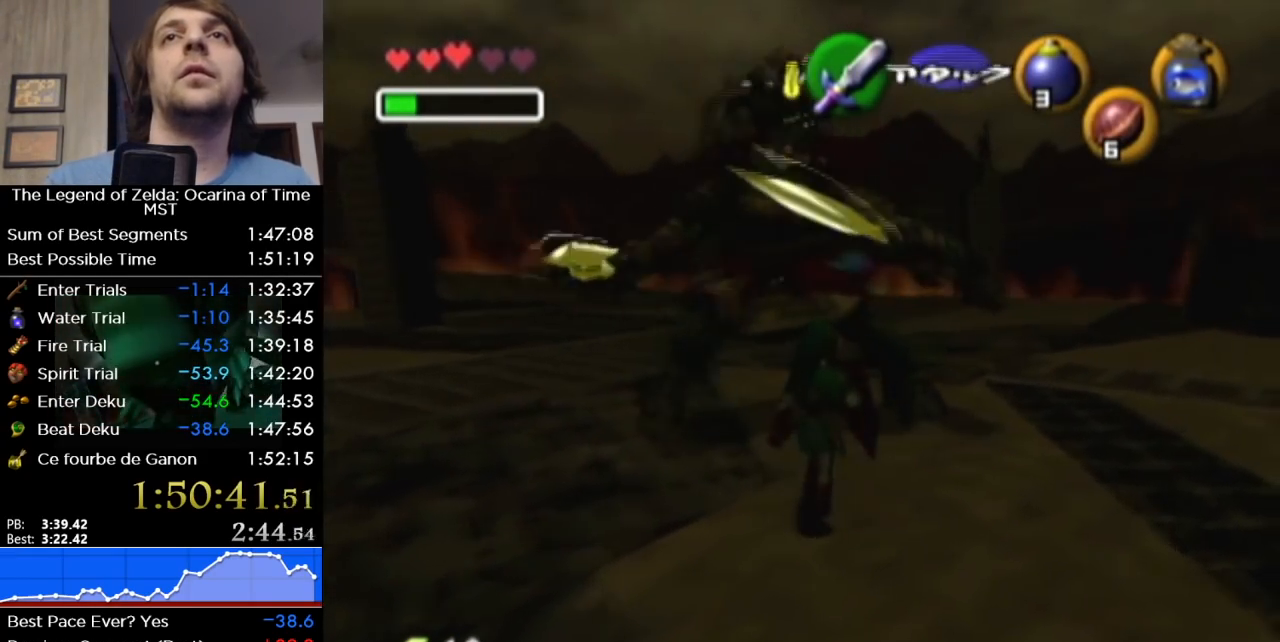
{"buttons": [], "left_stick": "up", "right_stick": "center", "events": [[317, "left_stick", "up"]]}
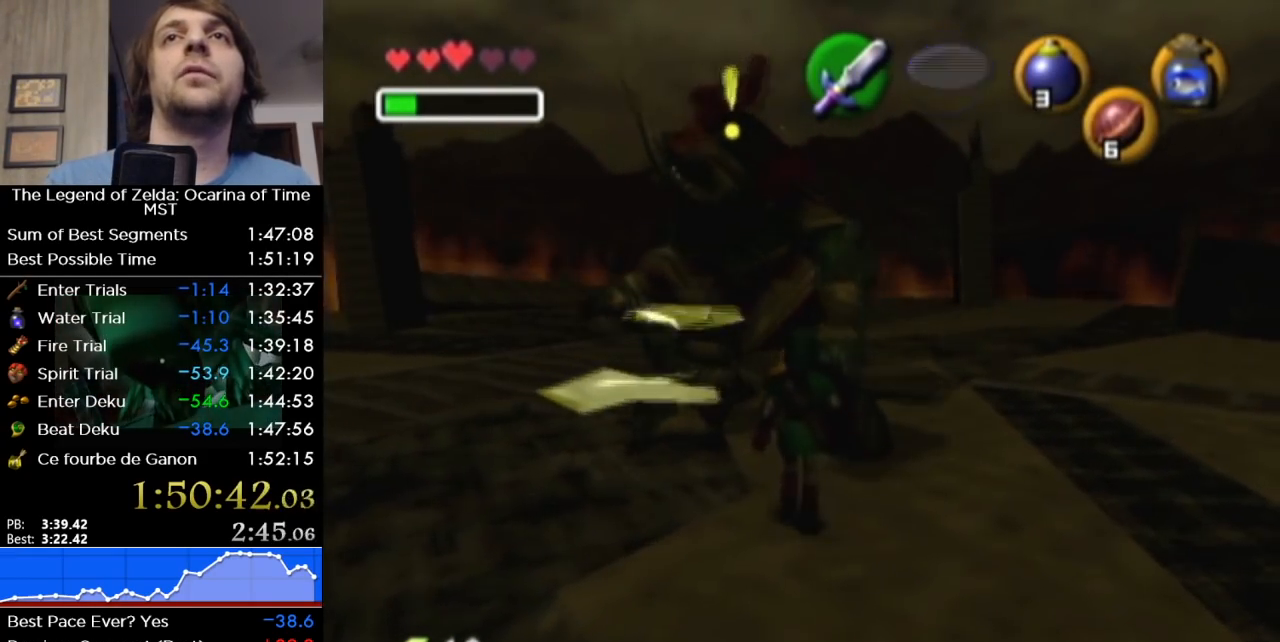
{"buttons": ["R1"], "left_stick": "up", "right_stick": "center", "events": [[100, "A", "down"], [167, "A", "up"], [450, "R1", "down"]]}
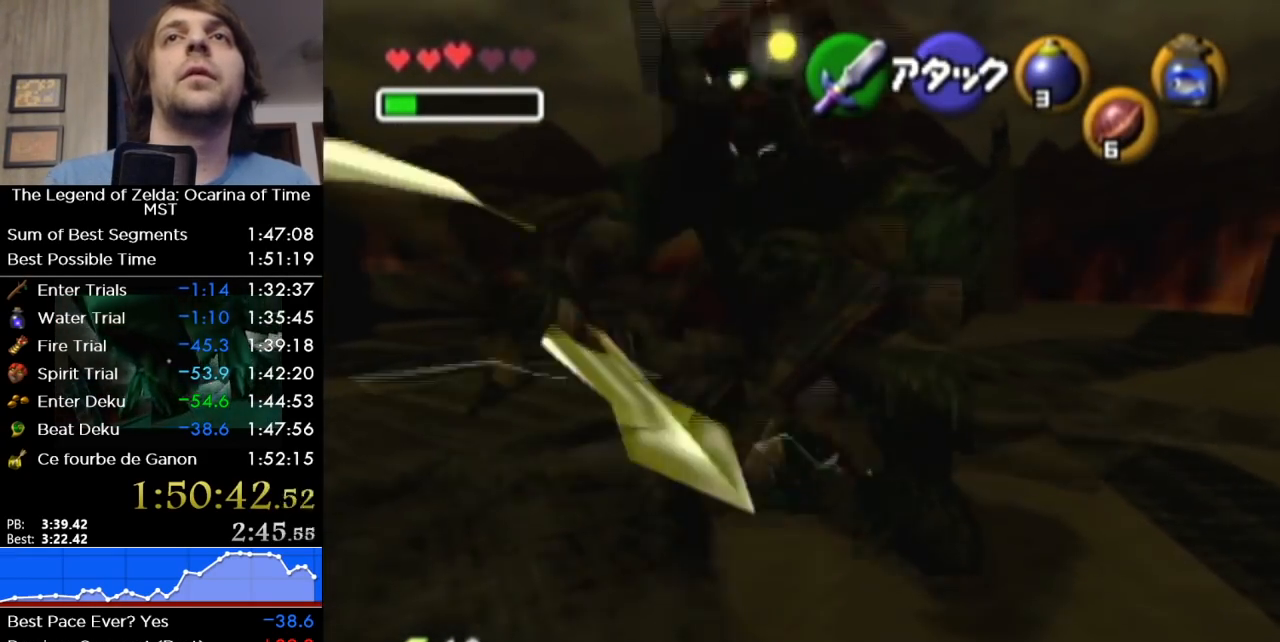
{"buttons": ["B", "R1"], "left_stick": "down-right", "right_stick": "center", "events": [[67, "left_stick", "down"], [200, "B", "down"], [350, "B", "up"], [417, "B", "down"], [433, "left_stick", "down-right"]]}
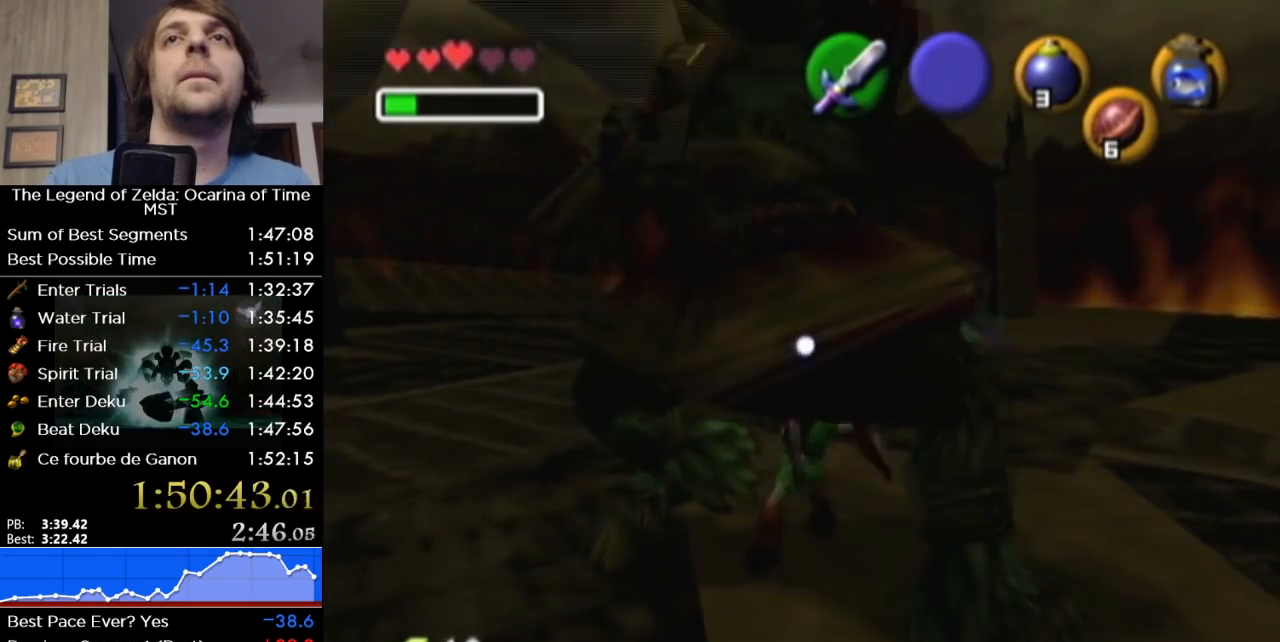
{"buttons": ["R1"], "left_stick": "down-right", "right_stick": "center", "events": [[67, "B", "up"], [133, "B", "down"], [250, "B", "up"], [317, "B", "down"], [433, "B", "up"]]}
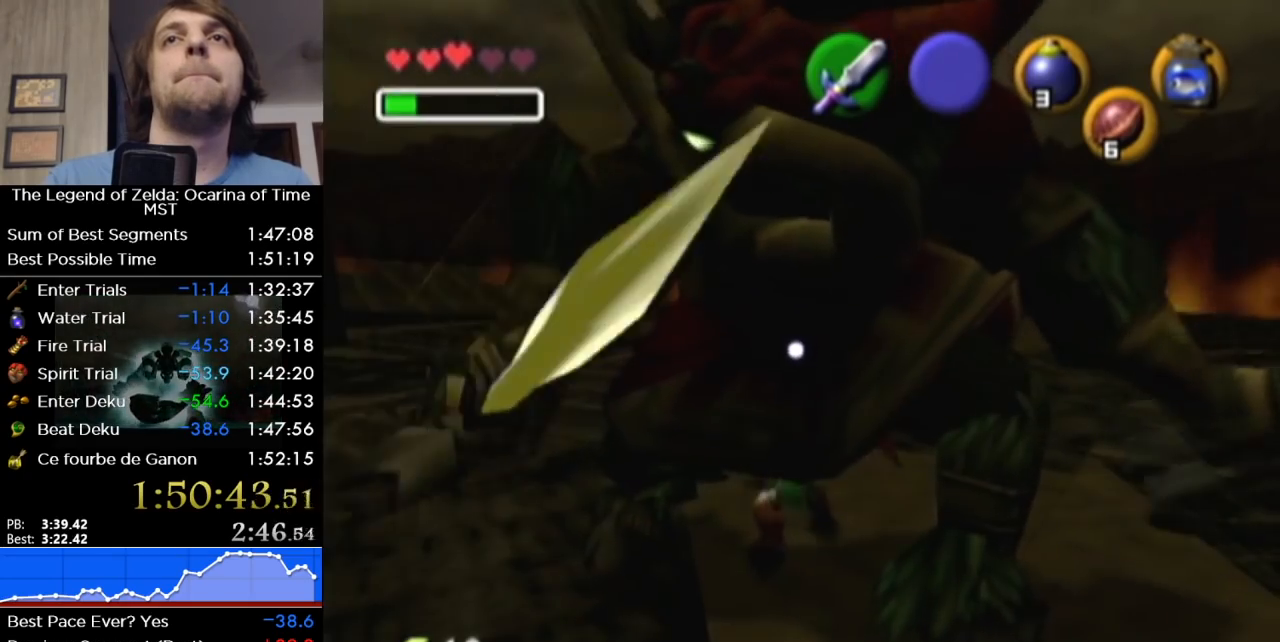
{"buttons": ["B", "R1"], "left_stick": "down-right", "right_stick": "center", "events": [[33, "B", "down"], [167, "B", "up"], [183, "B", "down"], [350, "B", "up"], [417, "B", "down"]]}